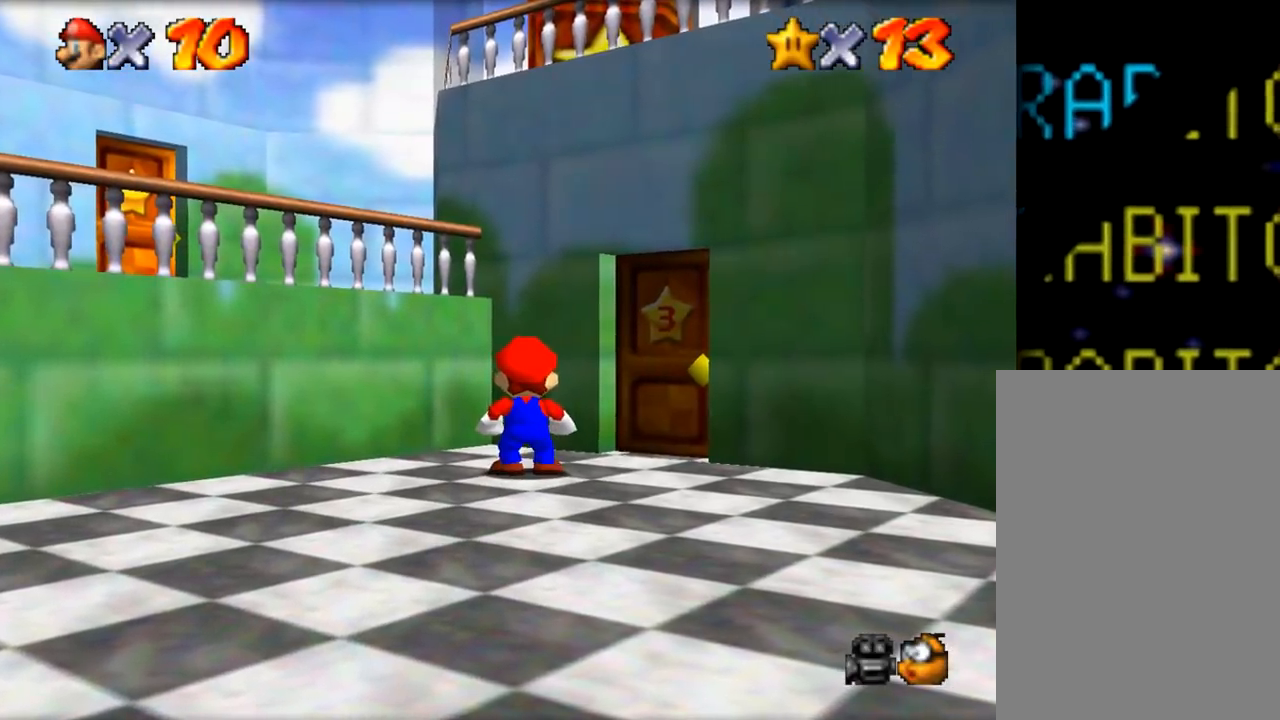
Gameplay with a controller (Nintendo layout); each line is a JSON object with the inputs held at the frame after it. "events" lists button and stick changes between this image and that frame as [ms after this image, input, new state], when the widget could be followed in between. Not read: A L1 L3 R1 R3.
{"buttons": [], "left_stick": "center", "events": []}
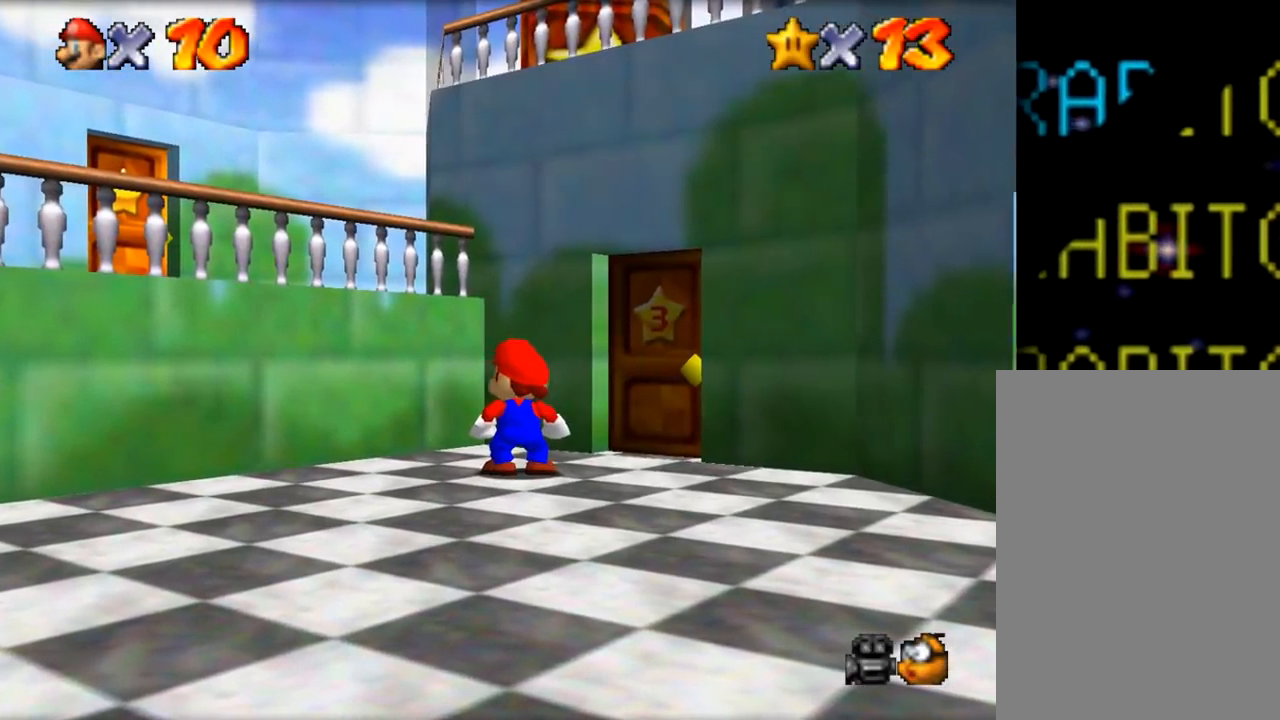
{"buttons": [], "left_stick": "center", "events": []}
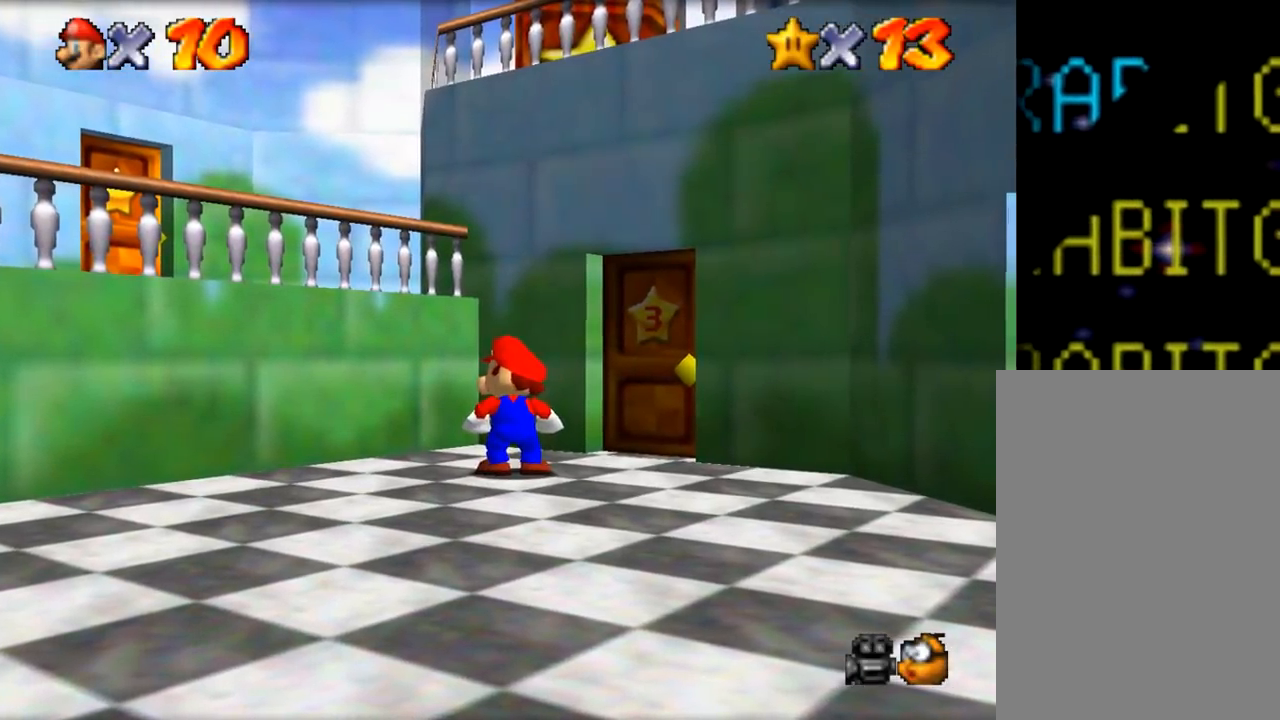
{"buttons": [], "left_stick": "center", "events": []}
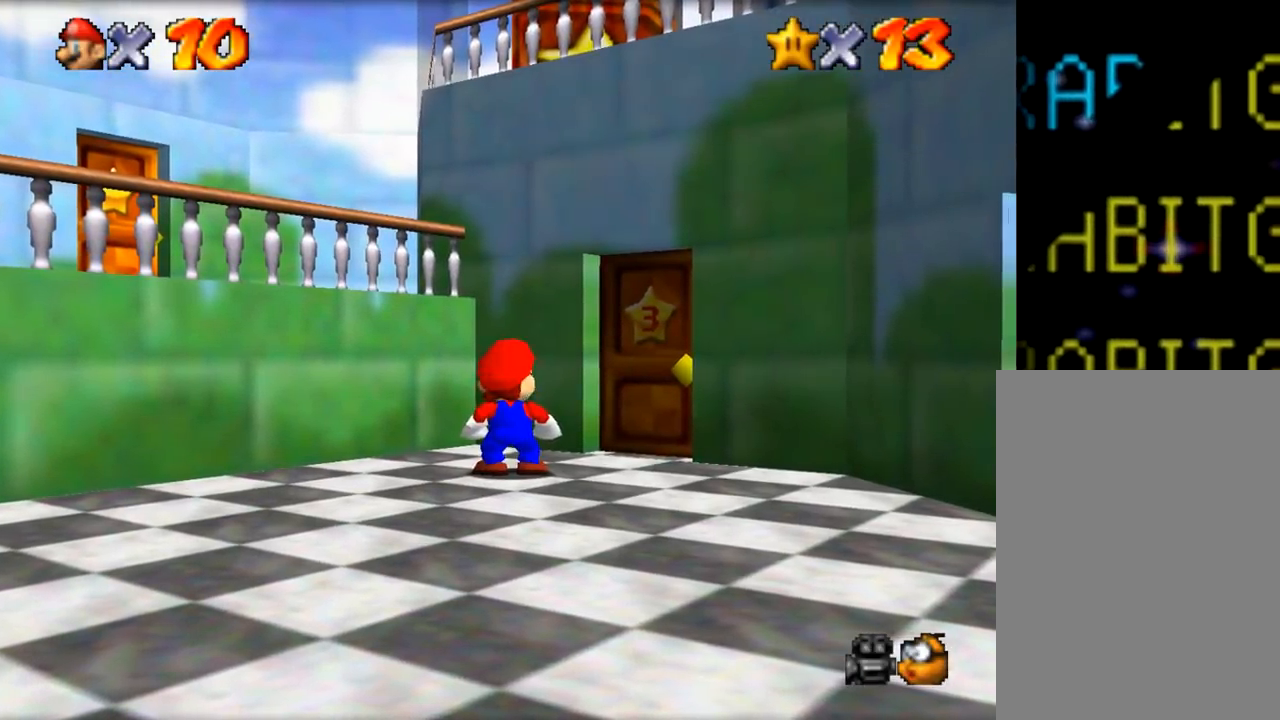
{"buttons": [], "left_stick": "center", "events": []}
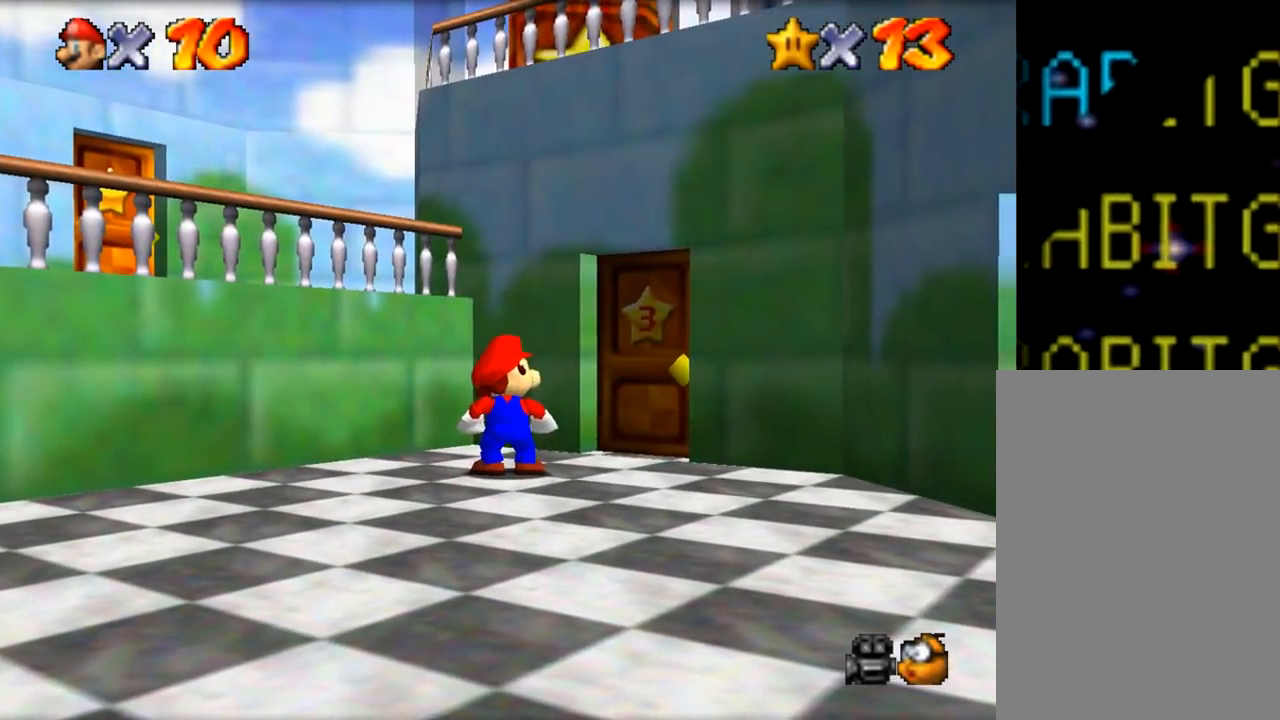
{"buttons": [], "left_stick": "center", "events": []}
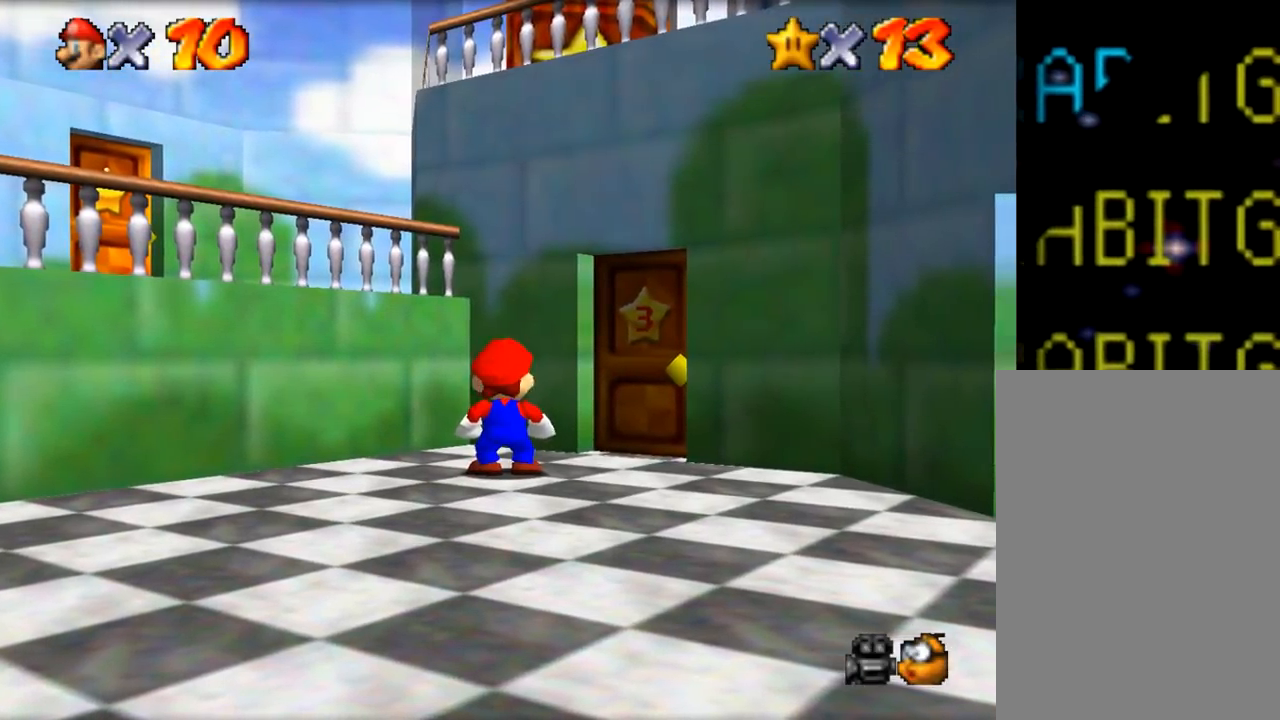
{"buttons": [], "left_stick": "center", "events": []}
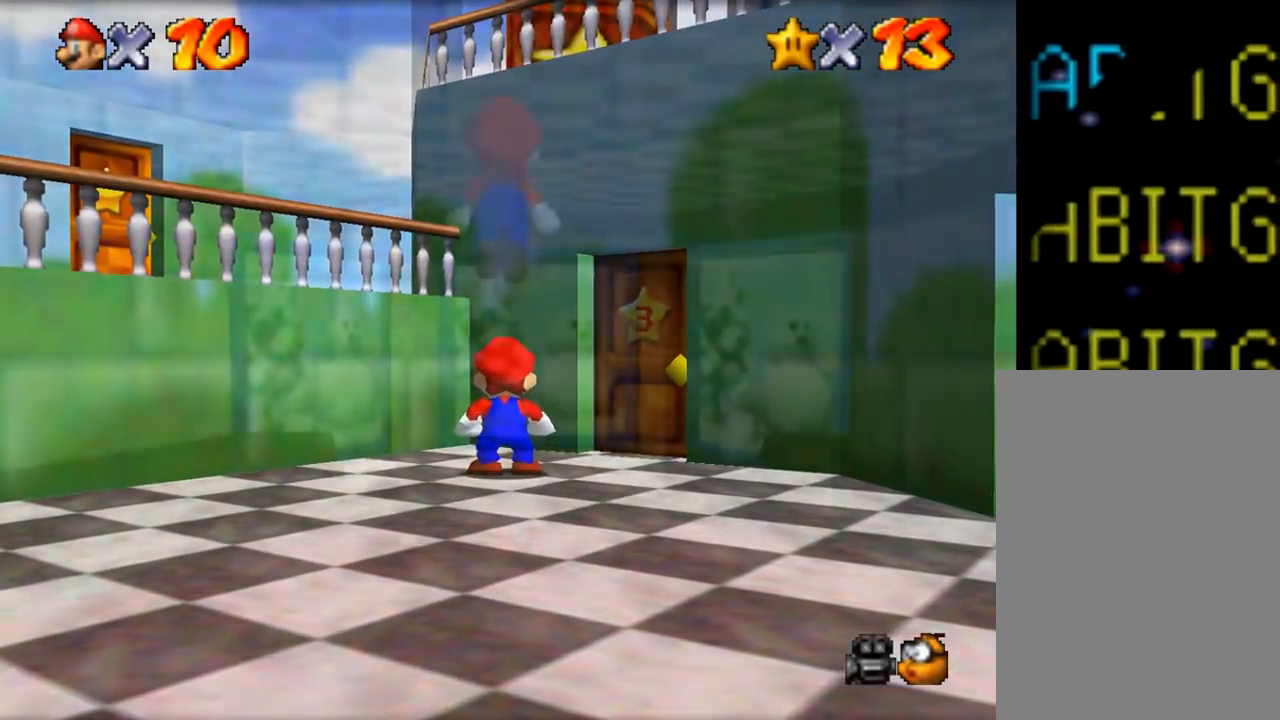
{"buttons": [], "left_stick": "up-right", "events": [[116, "left_stick", "up"], [383, "left_stick", "up-right"]]}
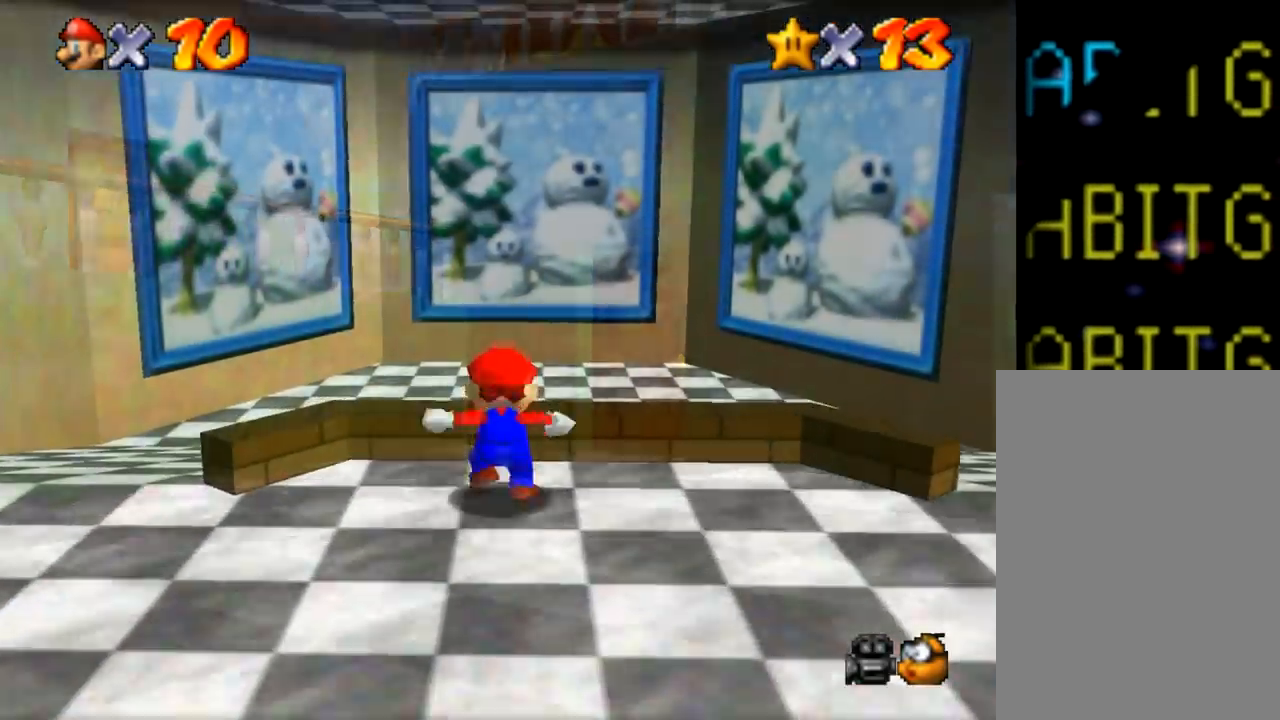
{"buttons": [], "left_stick": "up", "events": [[33, "Z", "down"], [184, "left_stick", "up"], [467, "Z", "up"]]}
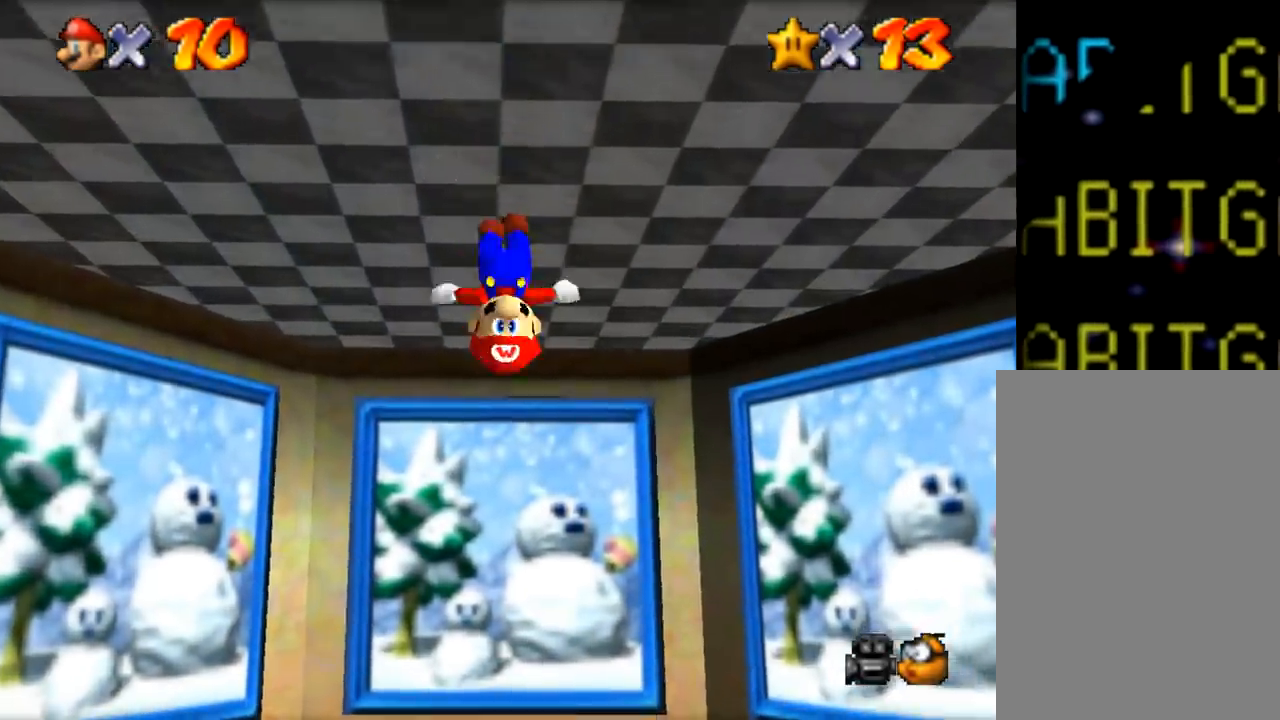
{"buttons": [], "left_stick": "up", "events": []}
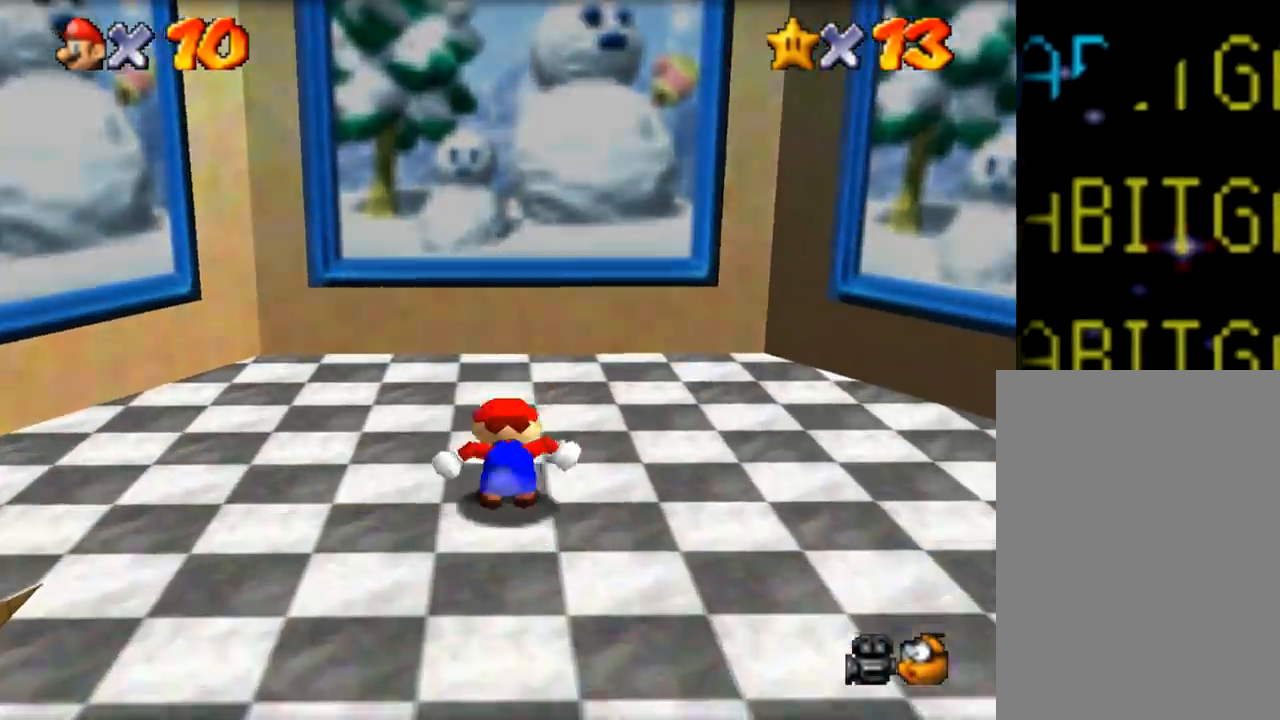
{"buttons": ["C"], "left_stick": "up", "events": [[150, "Z", "down"], [417, "Z", "up"], [501, "C", "down"]]}
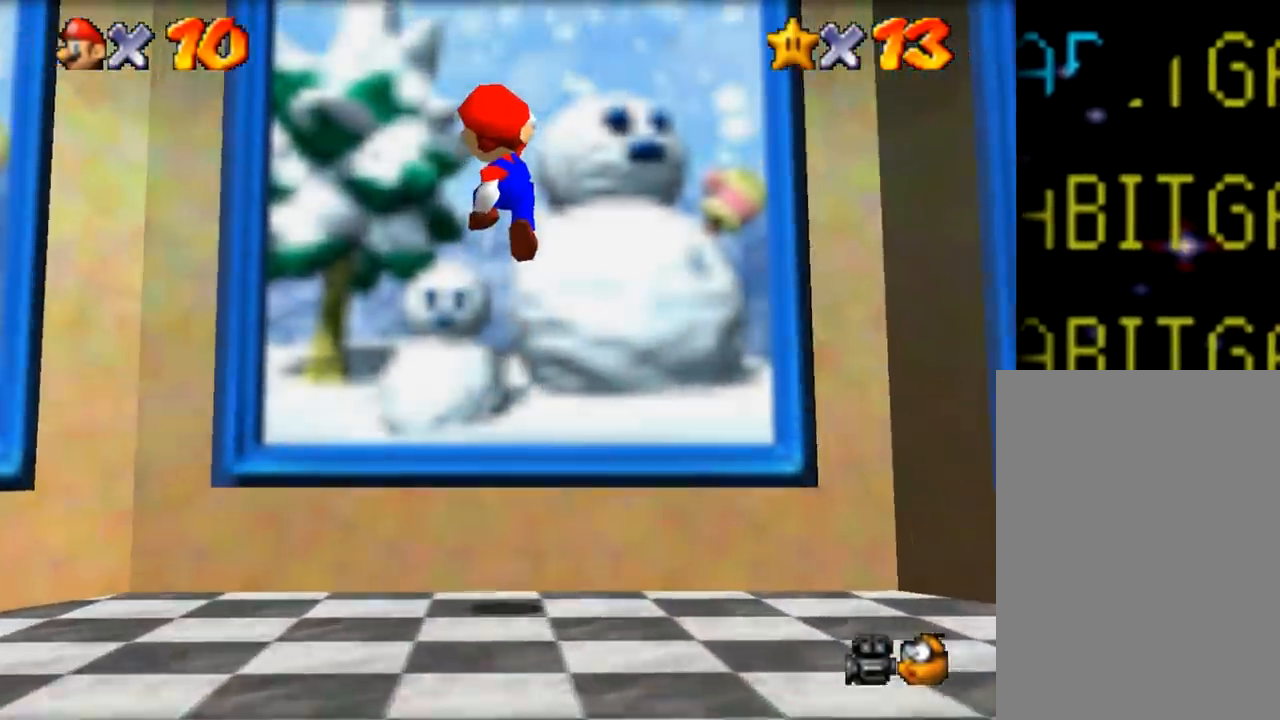
{"buttons": [], "left_stick": "center", "events": [[216, "C", "up"], [383, "left_stick", "center"]]}
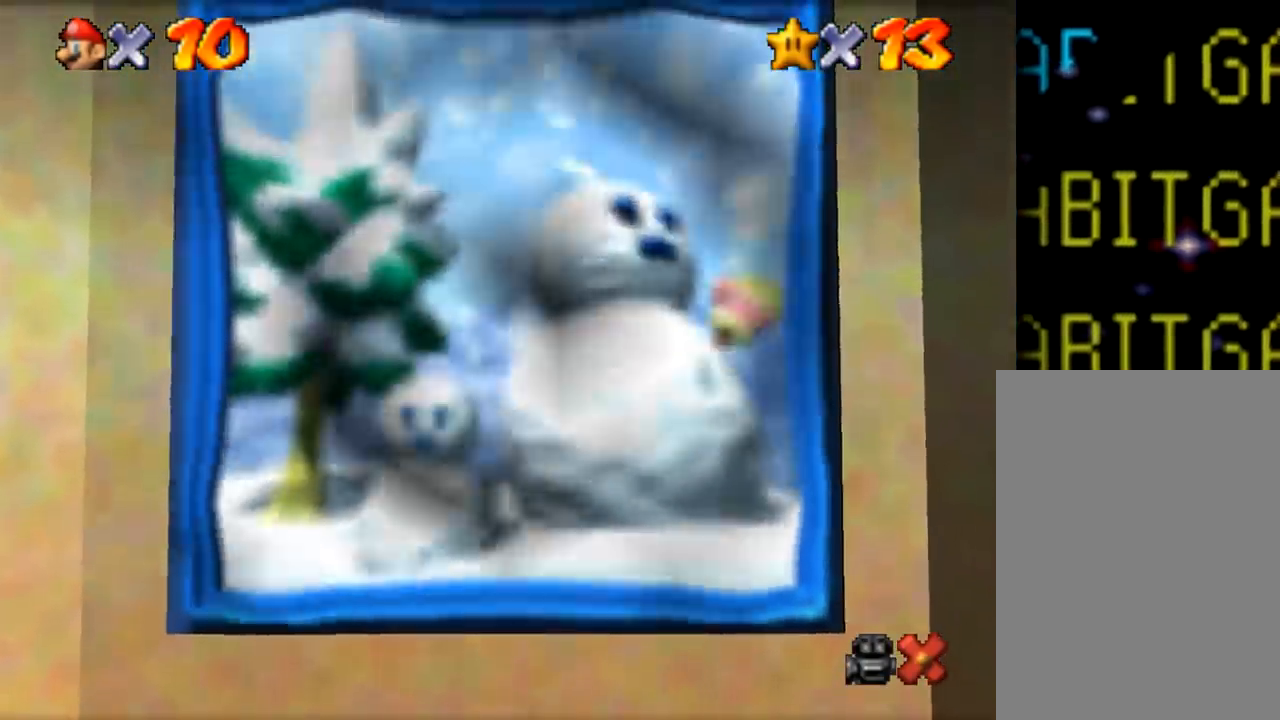
{"buttons": [], "left_stick": "center", "events": []}
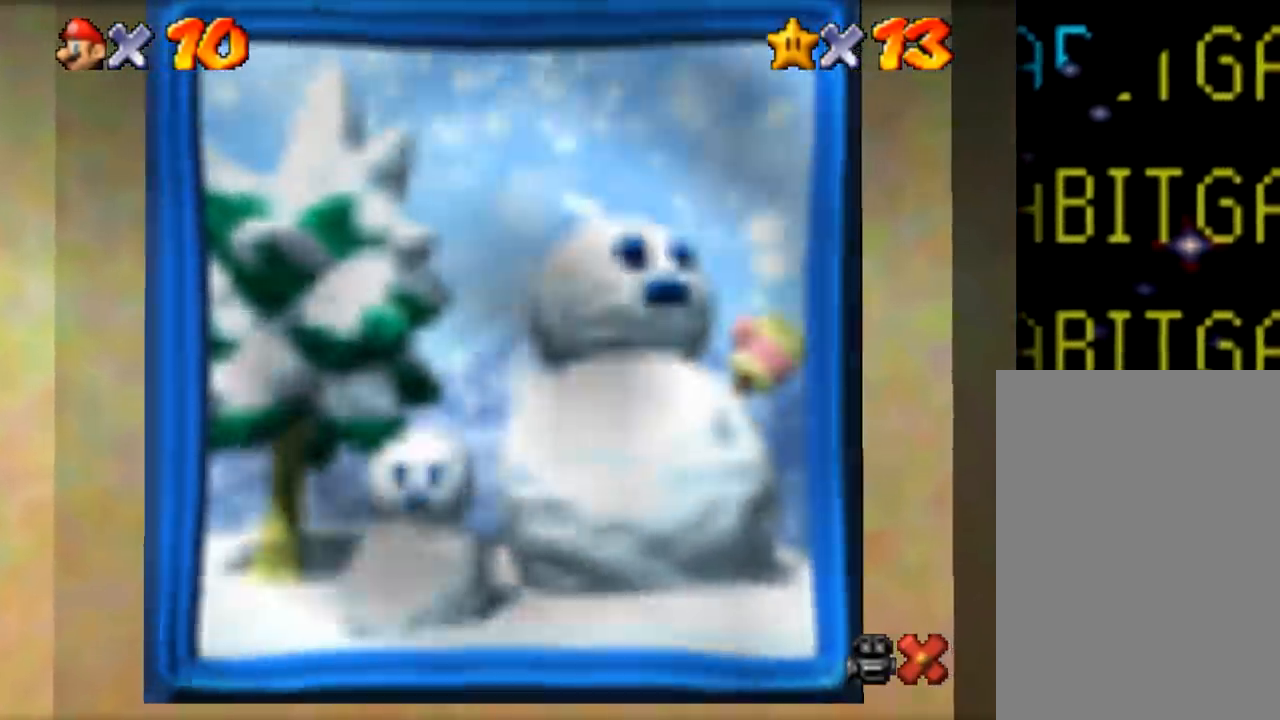
{"buttons": [], "left_stick": "up-left", "events": [[166, "left_stick", "left"], [417, "left_stick", "up-left"]]}